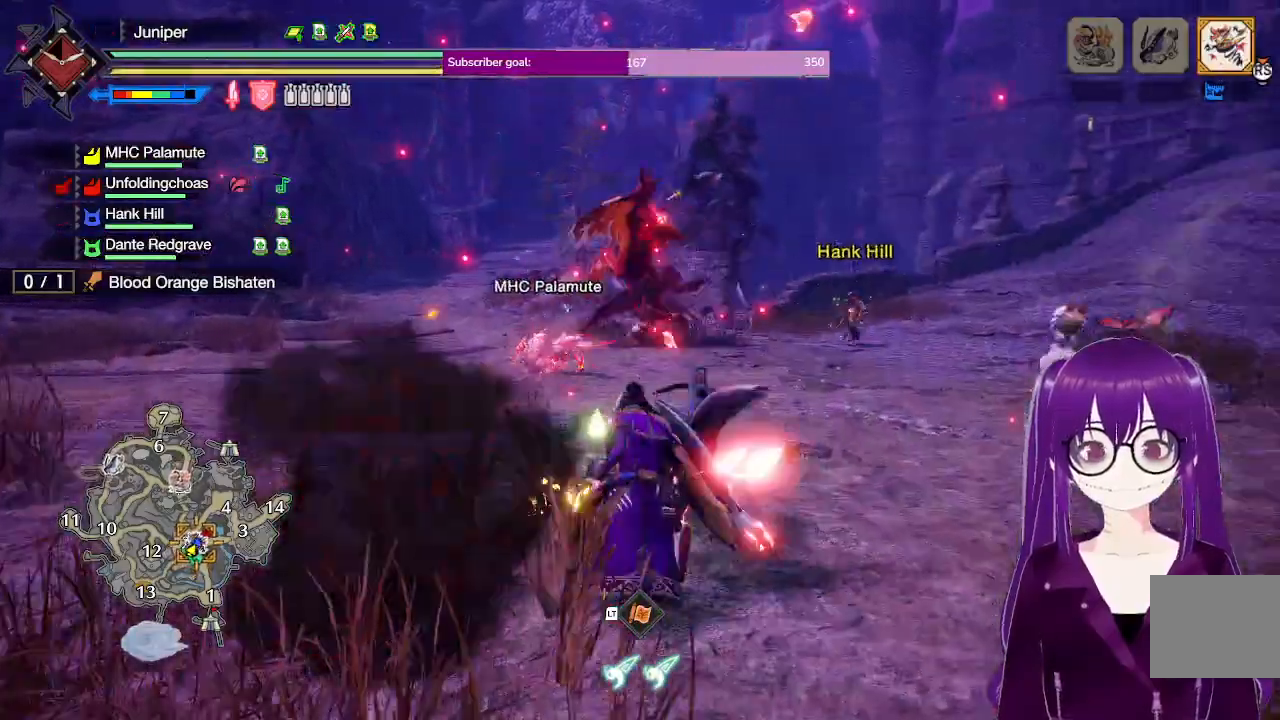
Gameplay with a controller (Xbox layout); each line is a JSON object with the inputs held at the frame after it. "events" lists button and stick changes between this image and that frame as [ms after this image, input, new state], when the widget could be followed in between. Not read: L3 R3.
{"buttons": ["L2"], "left_stick": "up", "right_stick": "center", "events": [[433, "L2", "down"]]}
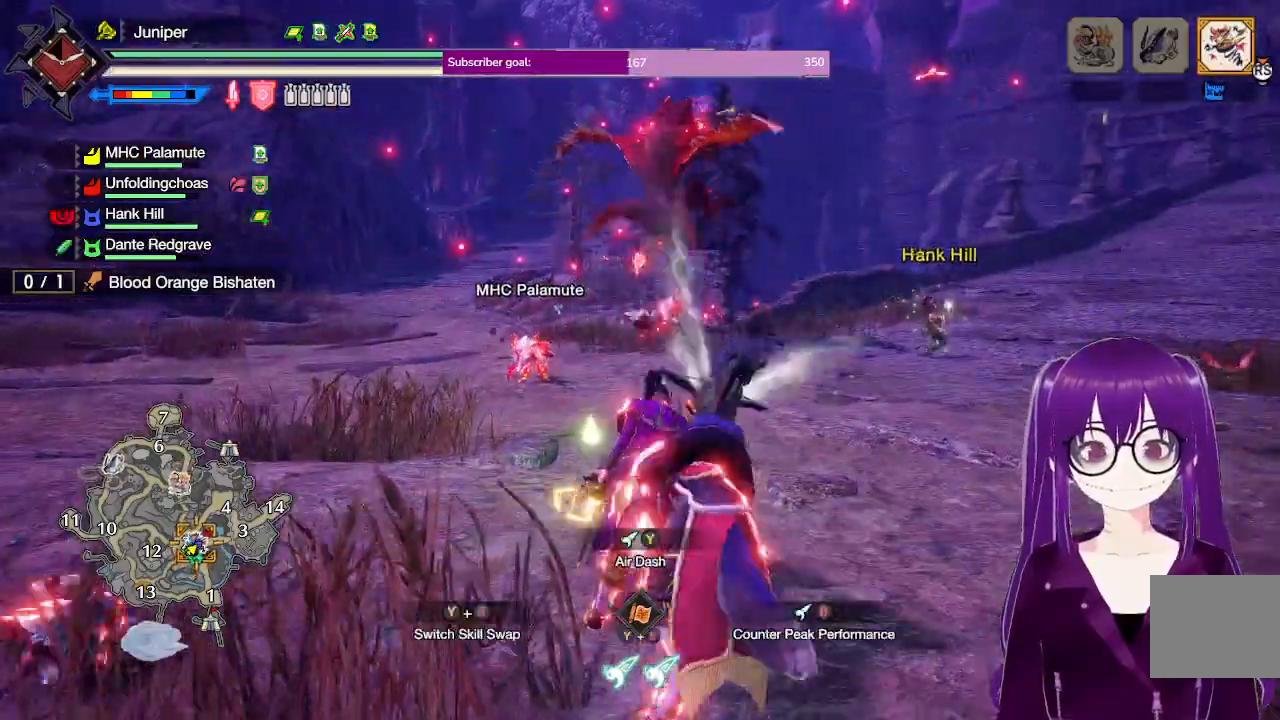
{"buttons": ["L2"], "left_stick": "up", "right_stick": "center", "events": []}
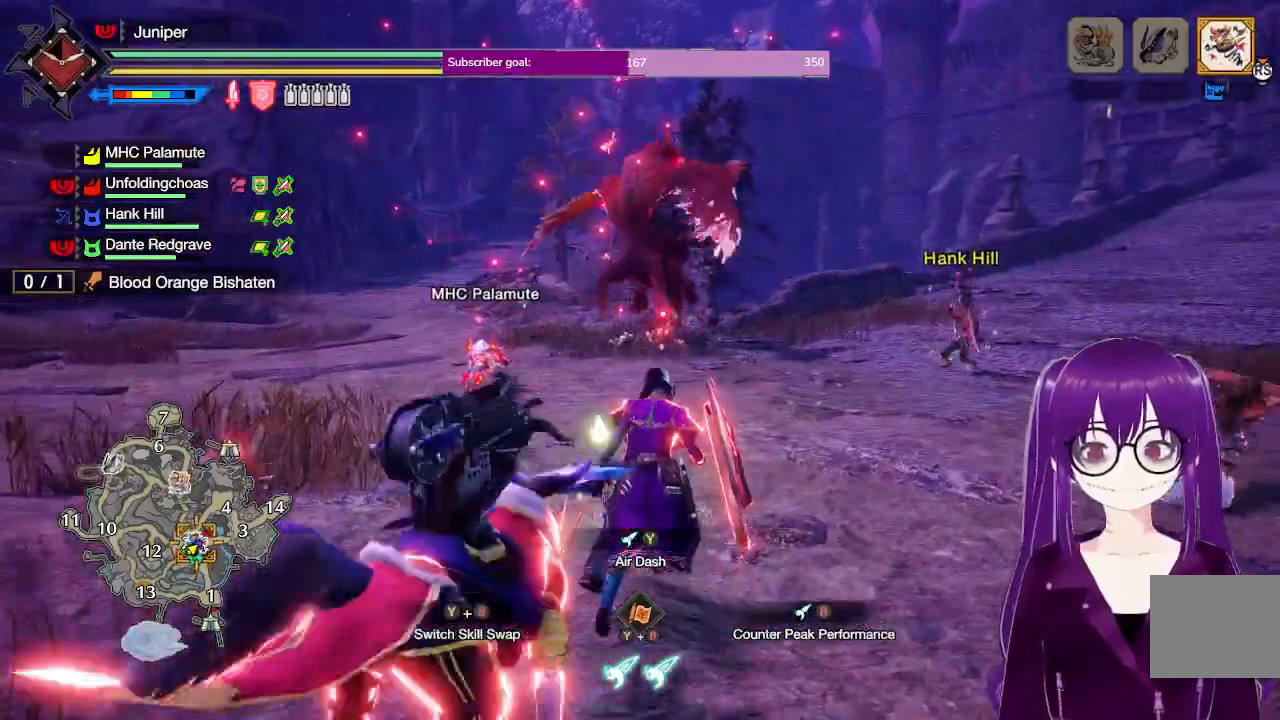
{"buttons": ["L2"], "left_stick": "up", "right_stick": "center", "events": []}
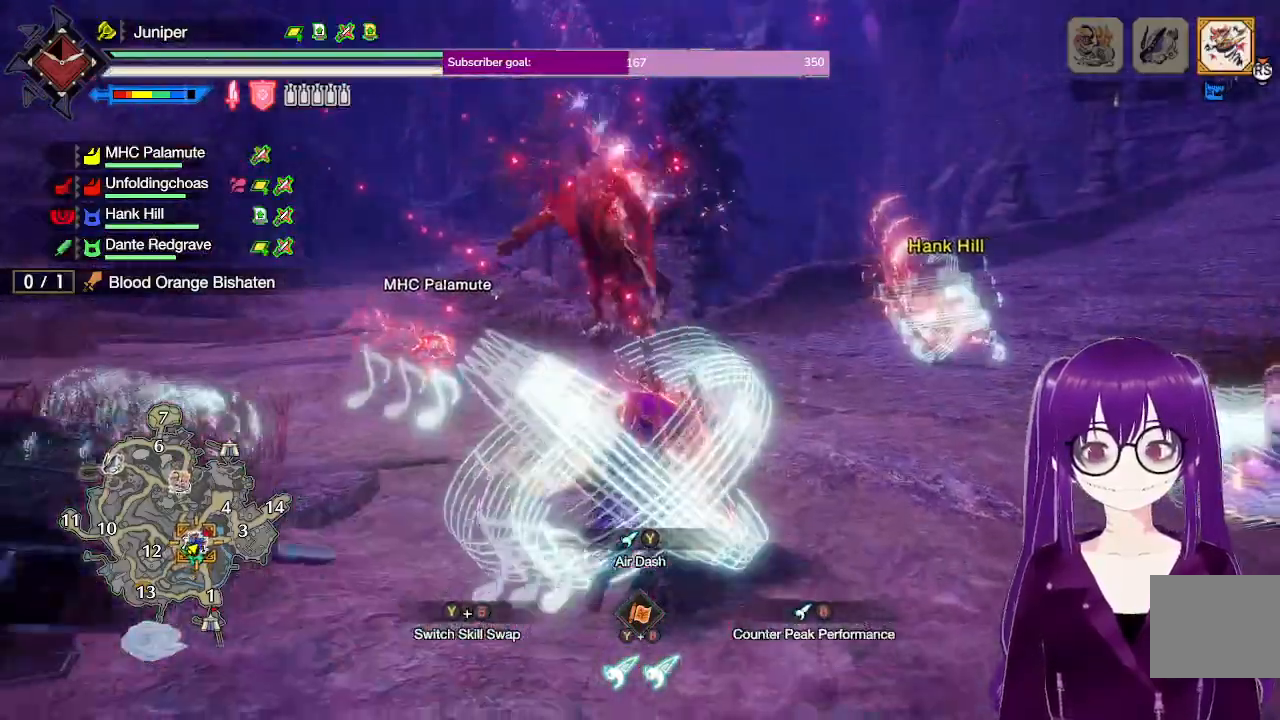
{"buttons": ["Y", "L2"], "left_stick": "up", "right_stick": "center", "events": [[433, "Y", "down"]]}
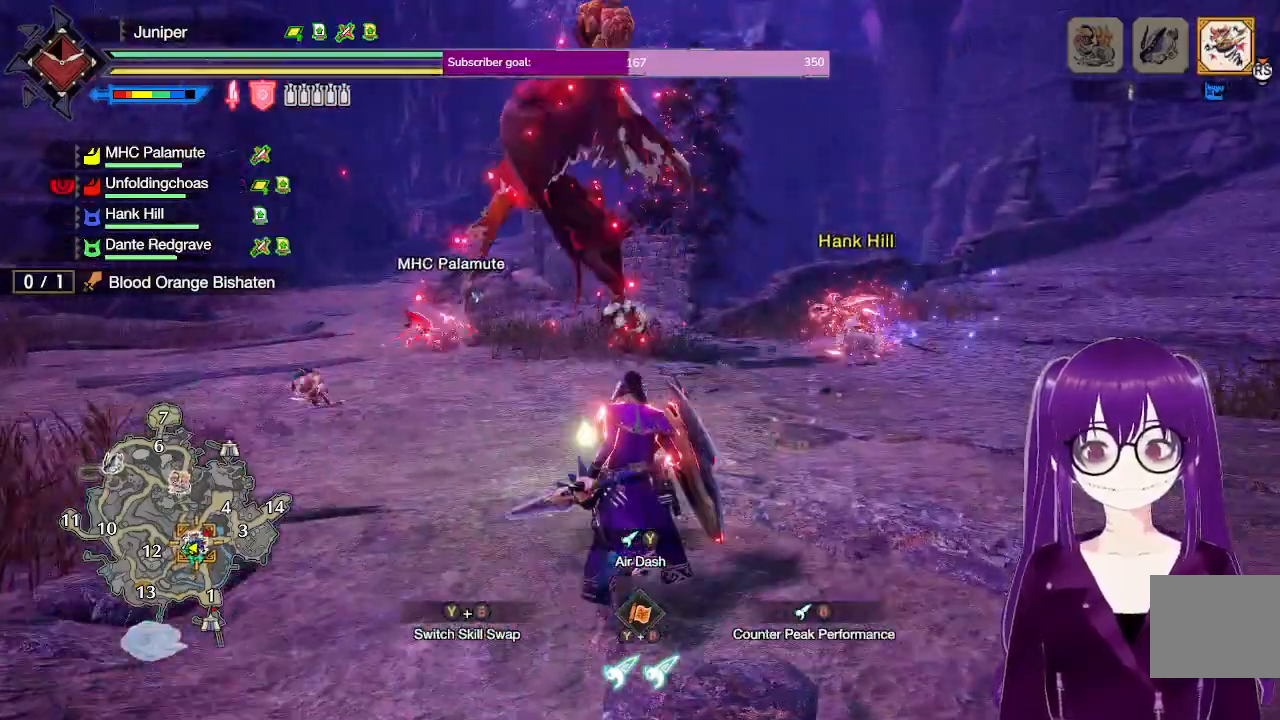
{"buttons": [], "left_stick": "up-left", "right_stick": "center", "events": [[33, "Y", "up"], [217, "L2", "up"], [350, "right_stick", "down"], [433, "right_stick", "center"], [467, "left_stick", "up-left"]]}
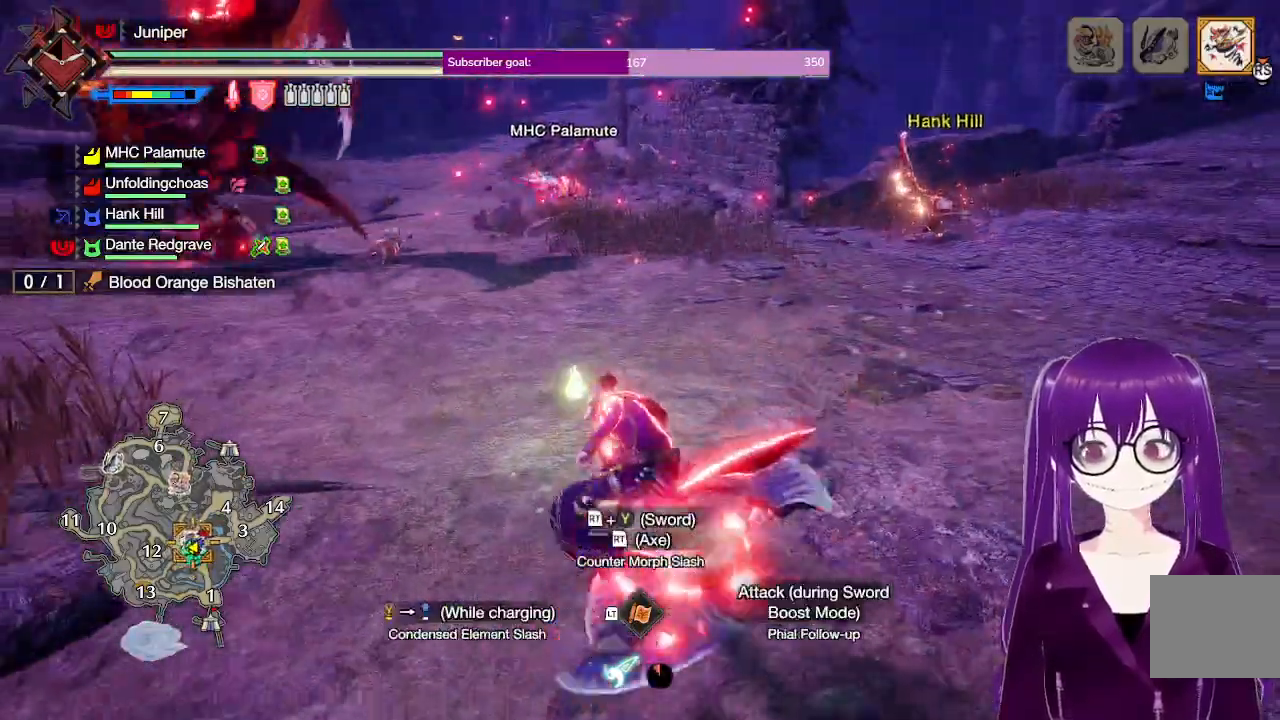
{"buttons": [], "left_stick": "up-left", "right_stick": "left", "events": [[333, "right_stick", "left"]]}
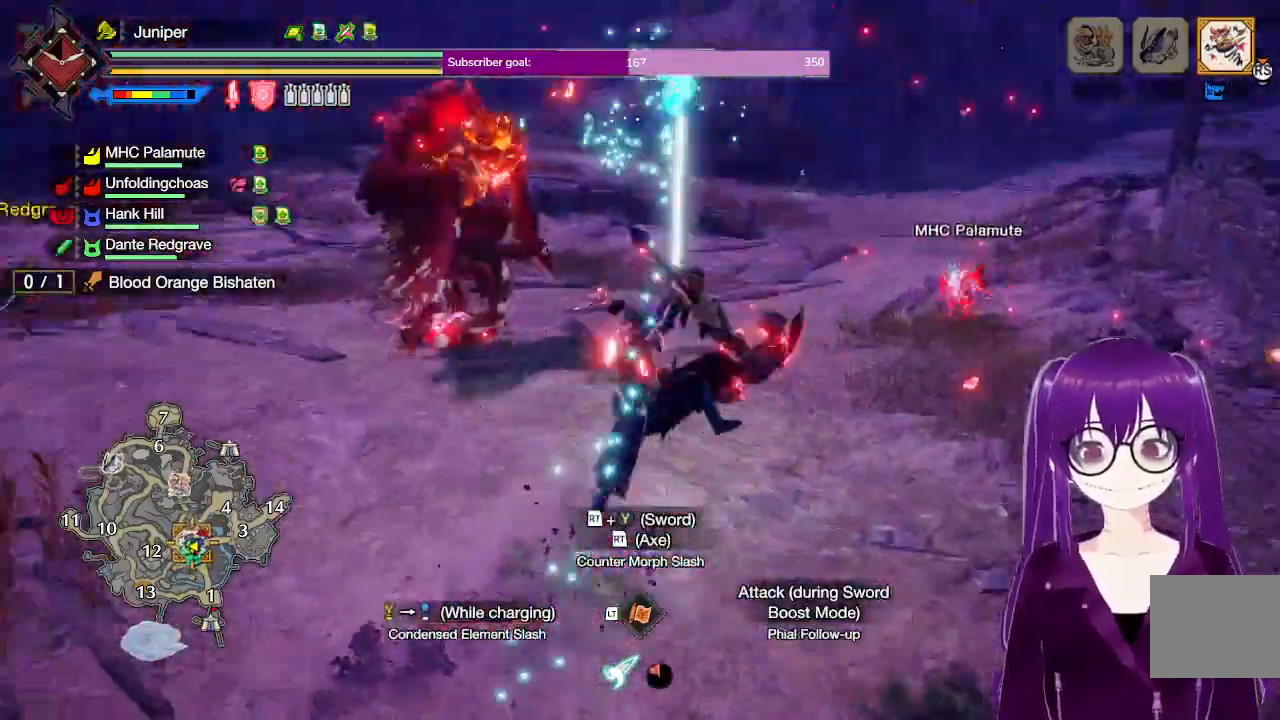
{"buttons": [], "left_stick": "up", "right_stick": "center", "events": [[33, "right_stick", "up-left"], [200, "right_stick", "center"], [233, "left_stick", "up"]]}
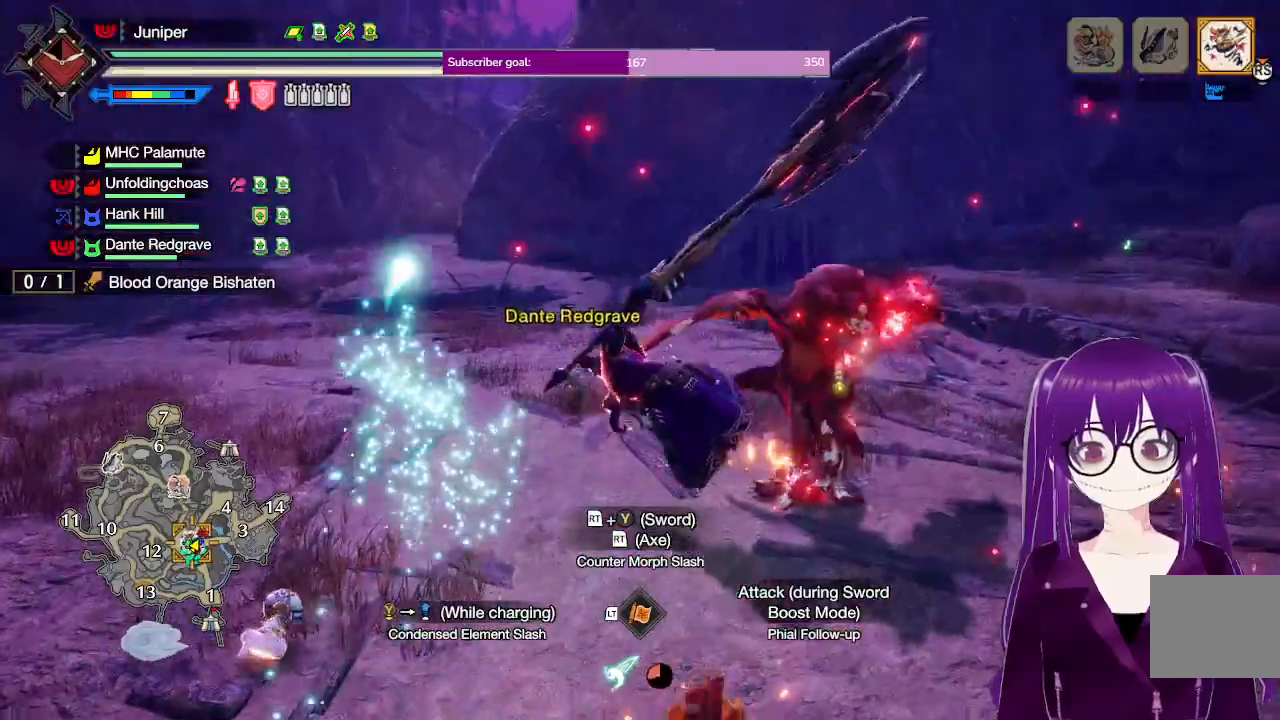
{"buttons": [], "left_stick": "up-left", "right_stick": "center", "events": [[433, "left_stick", "up-left"]]}
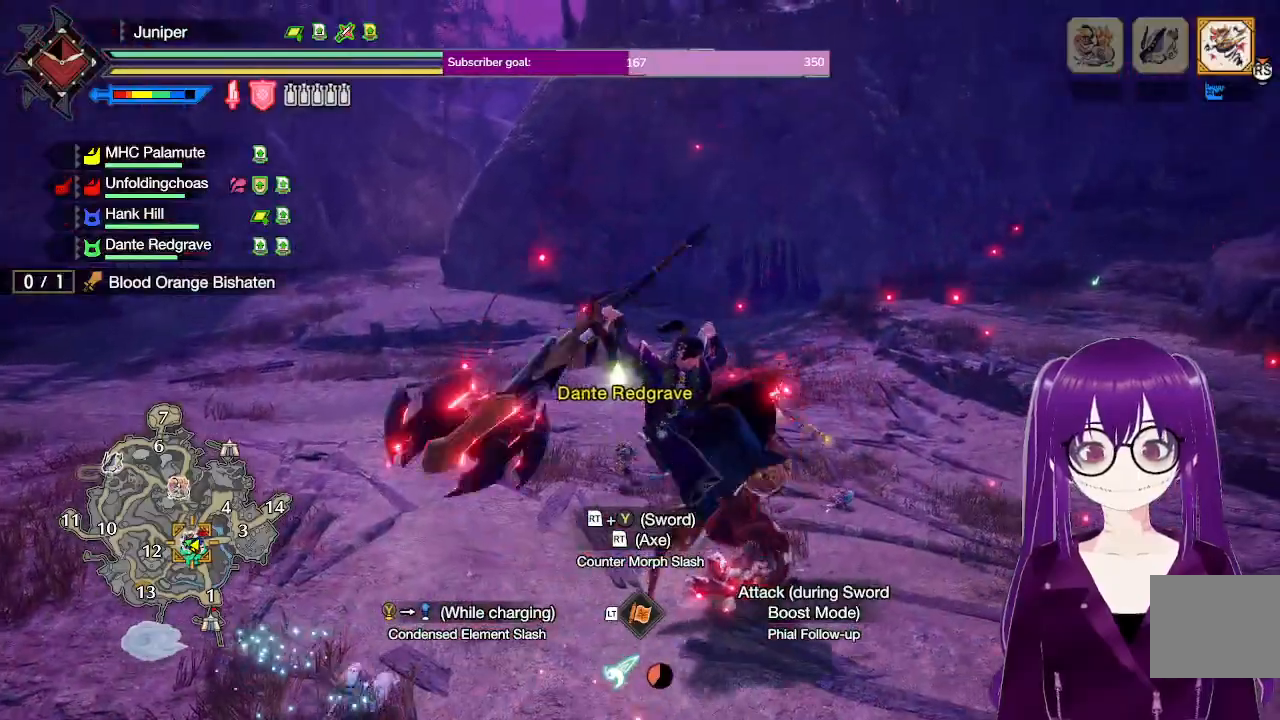
{"buttons": [], "left_stick": "up-left", "right_stick": "center", "events": [[217, "B", "down"], [367, "B", "up"]]}
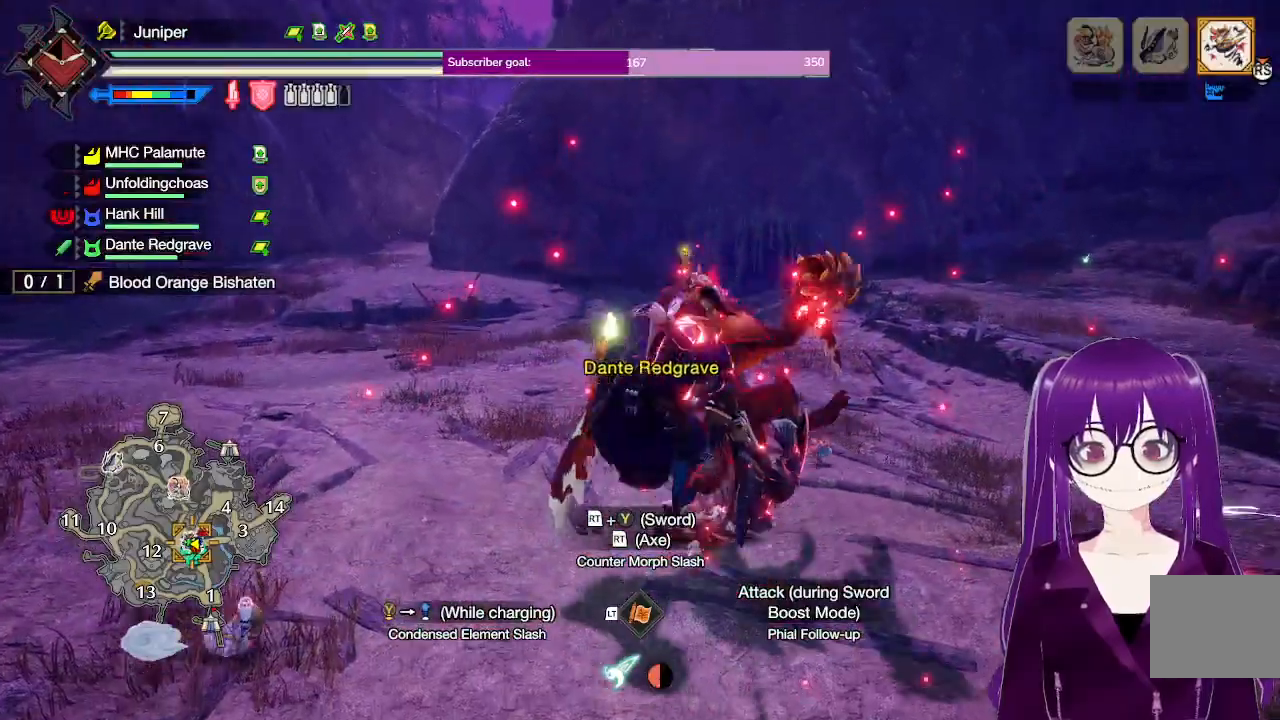
{"buttons": [], "left_stick": "center", "right_stick": "center", "events": [[167, "left_stick", "up"], [383, "left_stick", "center"]]}
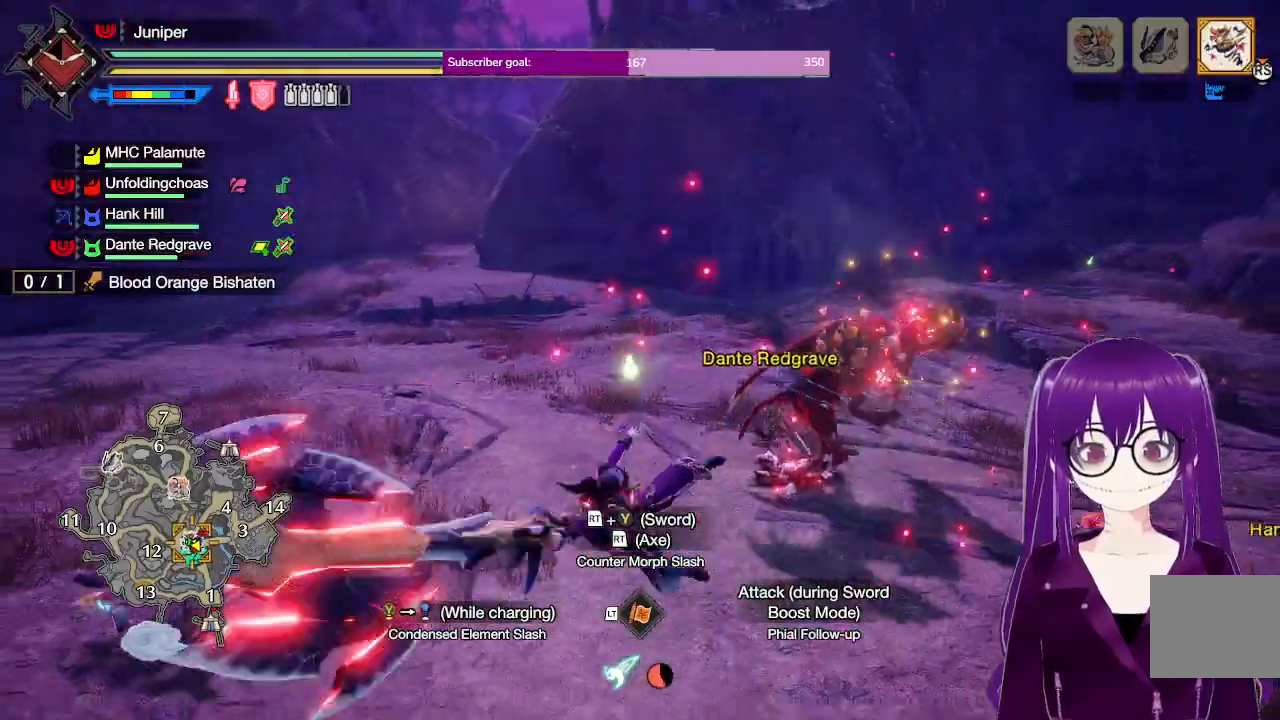
{"buttons": [], "left_stick": "up", "right_stick": "center", "events": [[150, "left_stick", "up"]]}
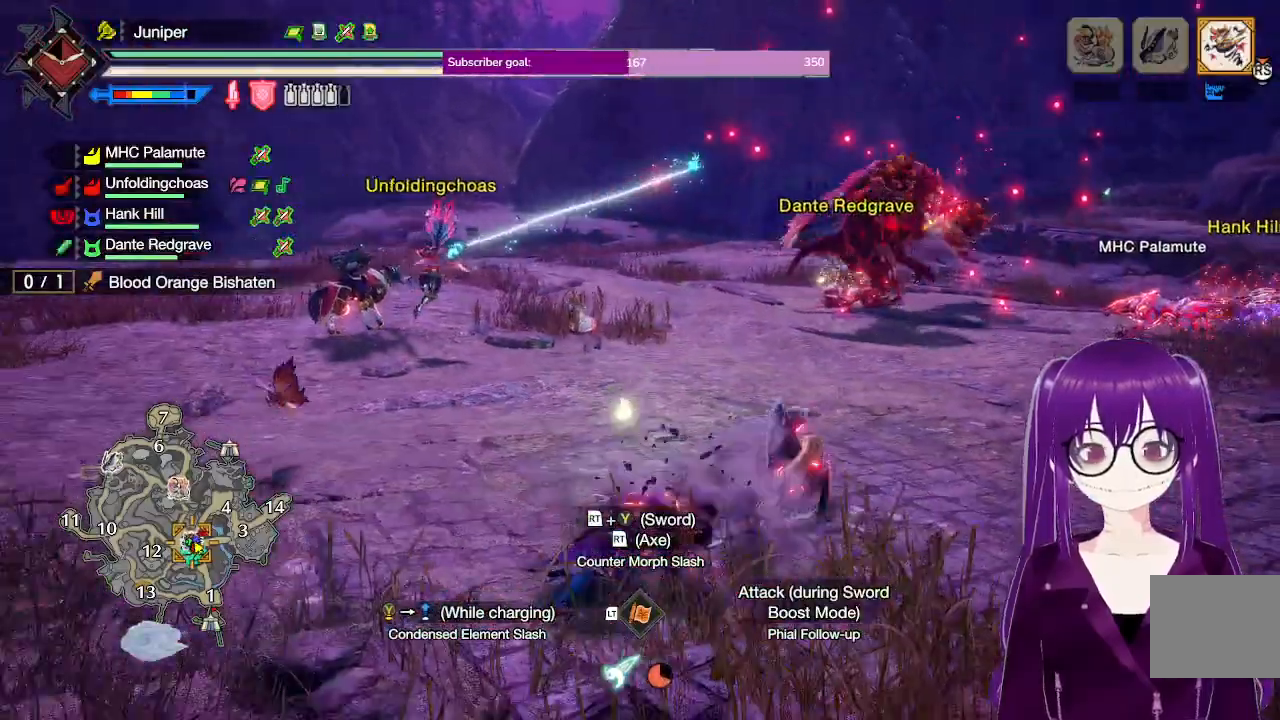
{"buttons": [], "left_stick": "up", "right_stick": "center", "events": [[33, "A", "down"], [233, "A", "up"]]}
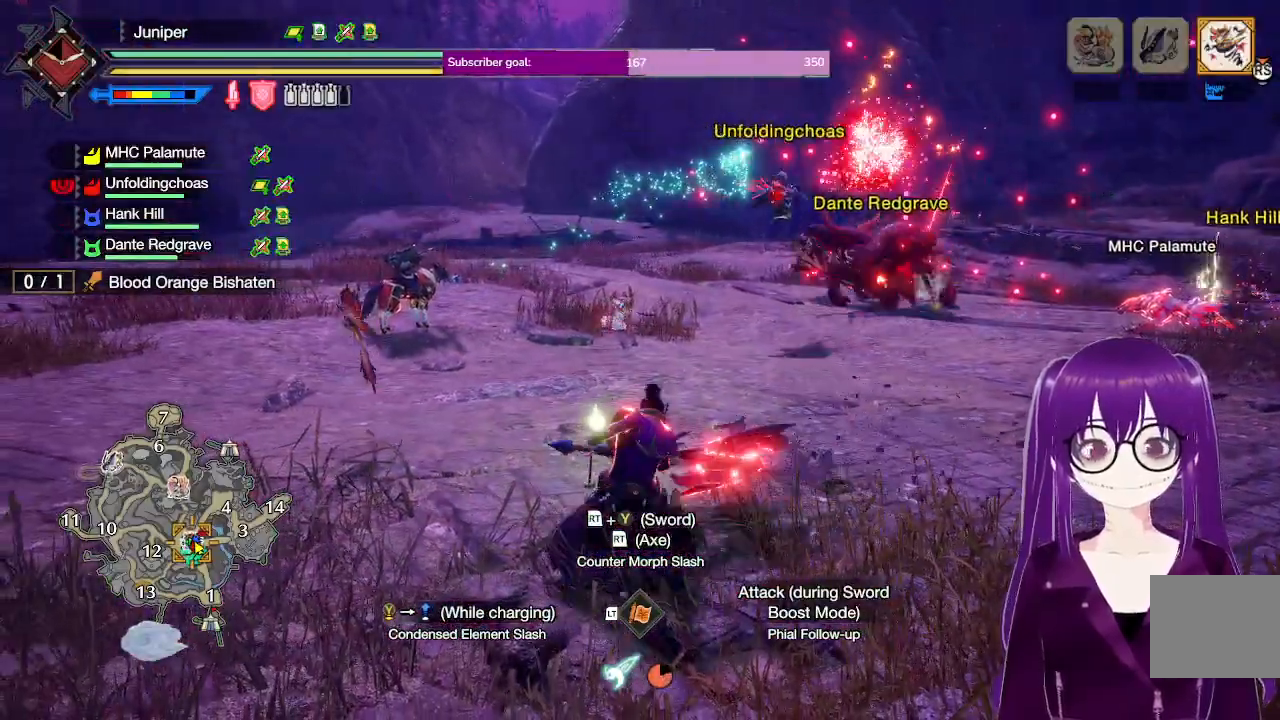
{"buttons": [], "left_stick": "up", "right_stick": "center", "events": [[33, "A", "down"], [233, "A", "up"]]}
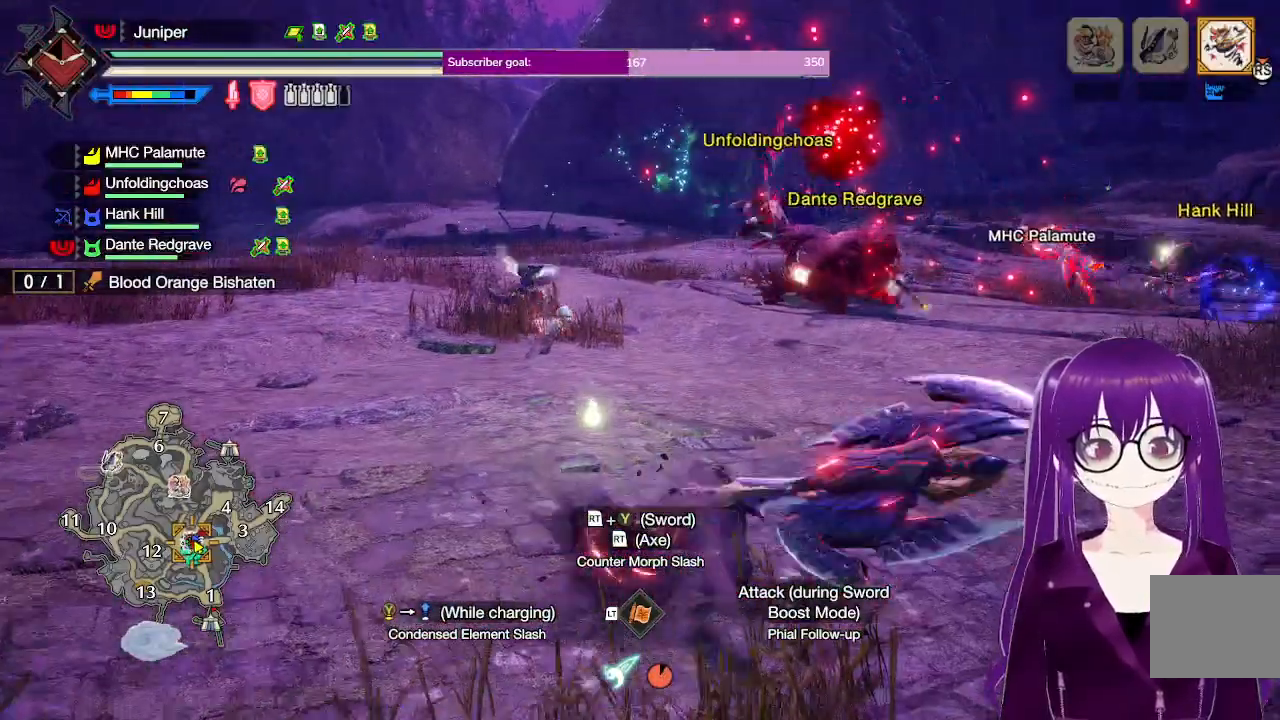
{"buttons": [], "left_stick": "up", "right_stick": "center", "events": []}
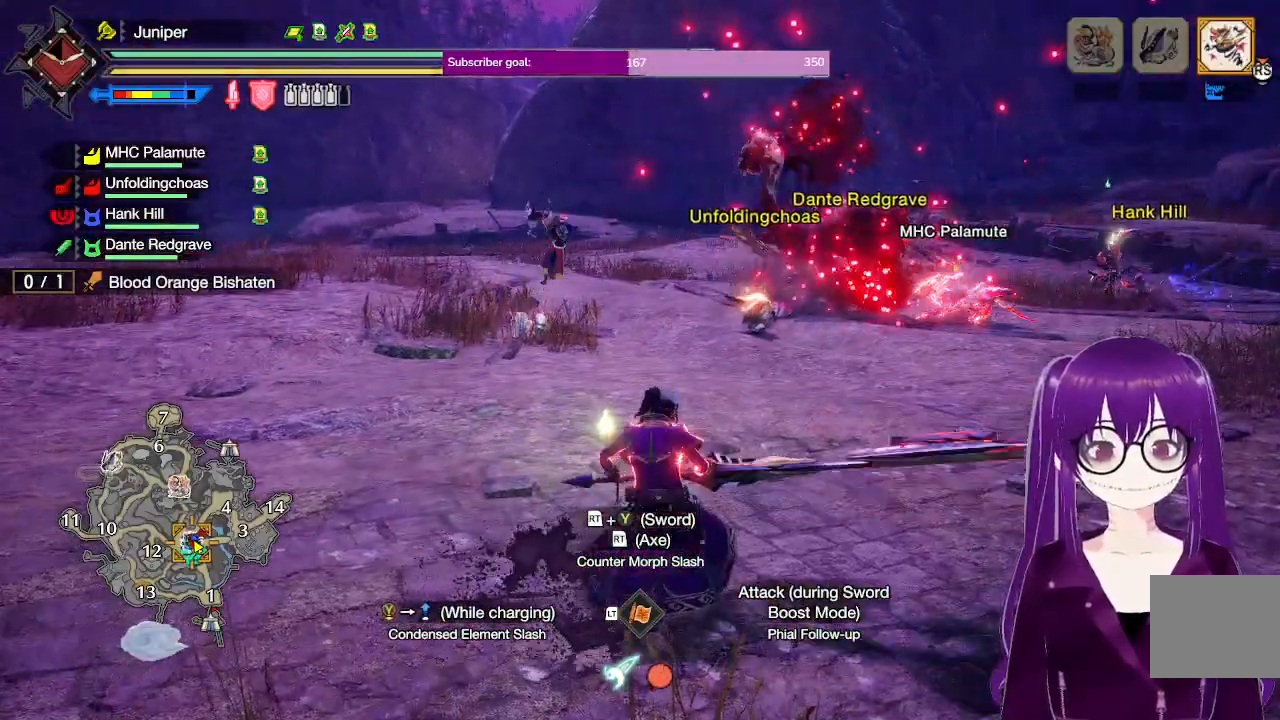
{"buttons": [], "left_stick": "up", "right_stick": "center", "events": []}
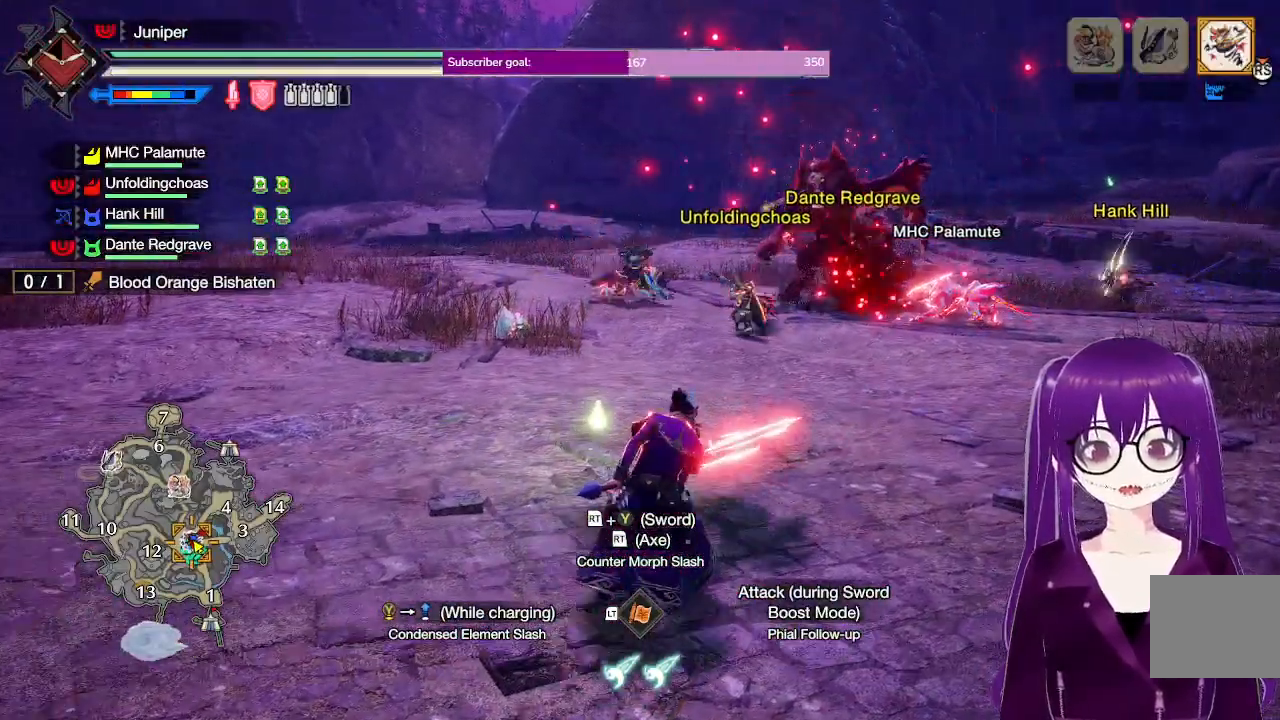
{"buttons": [], "left_stick": "up", "right_stick": "center", "events": []}
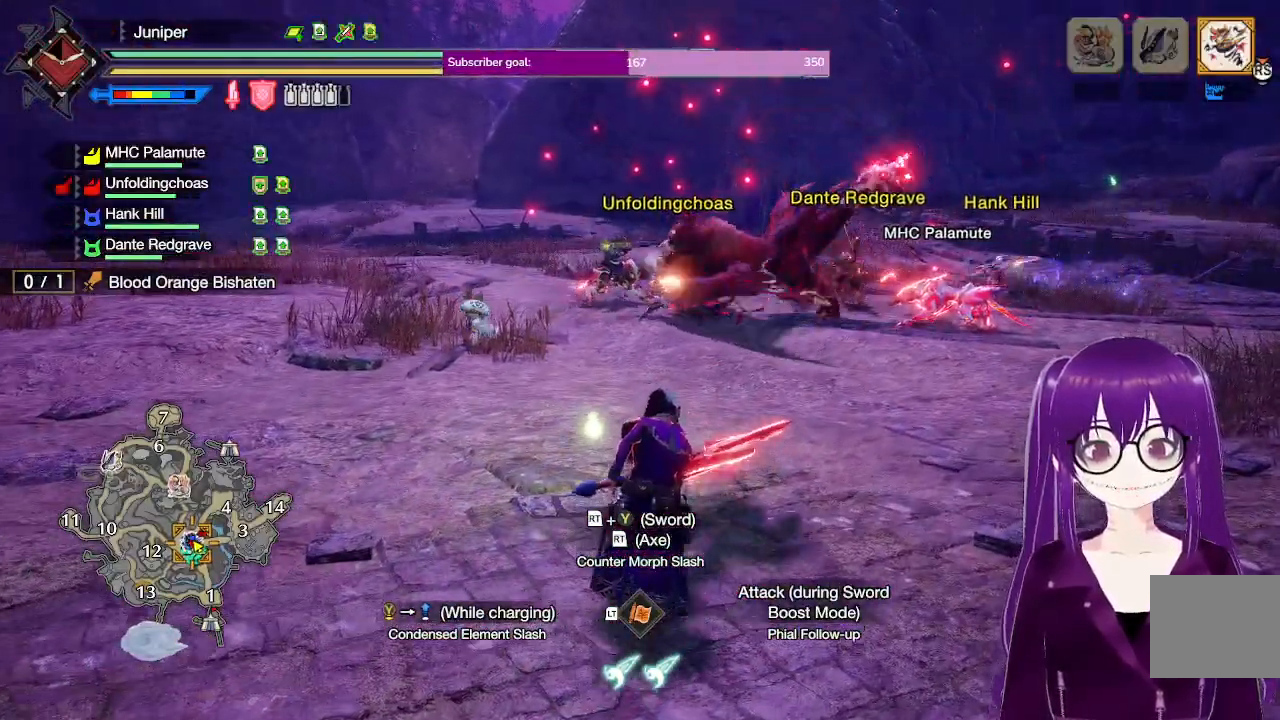
{"buttons": ["A"], "left_stick": "up", "right_stick": "center", "events": [[117, "A", "down"]]}
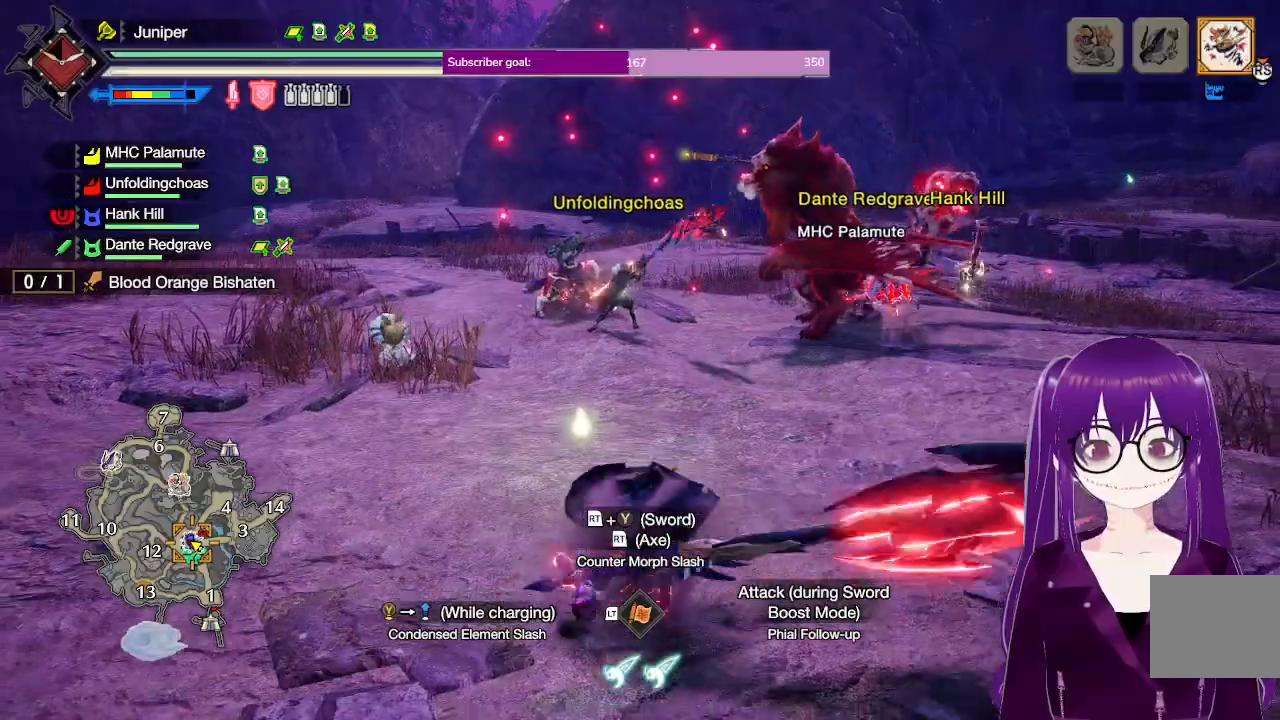
{"buttons": ["L2"], "left_stick": "up", "right_stick": "center", "events": [[100, "A", "up"], [500, "L2", "down"]]}
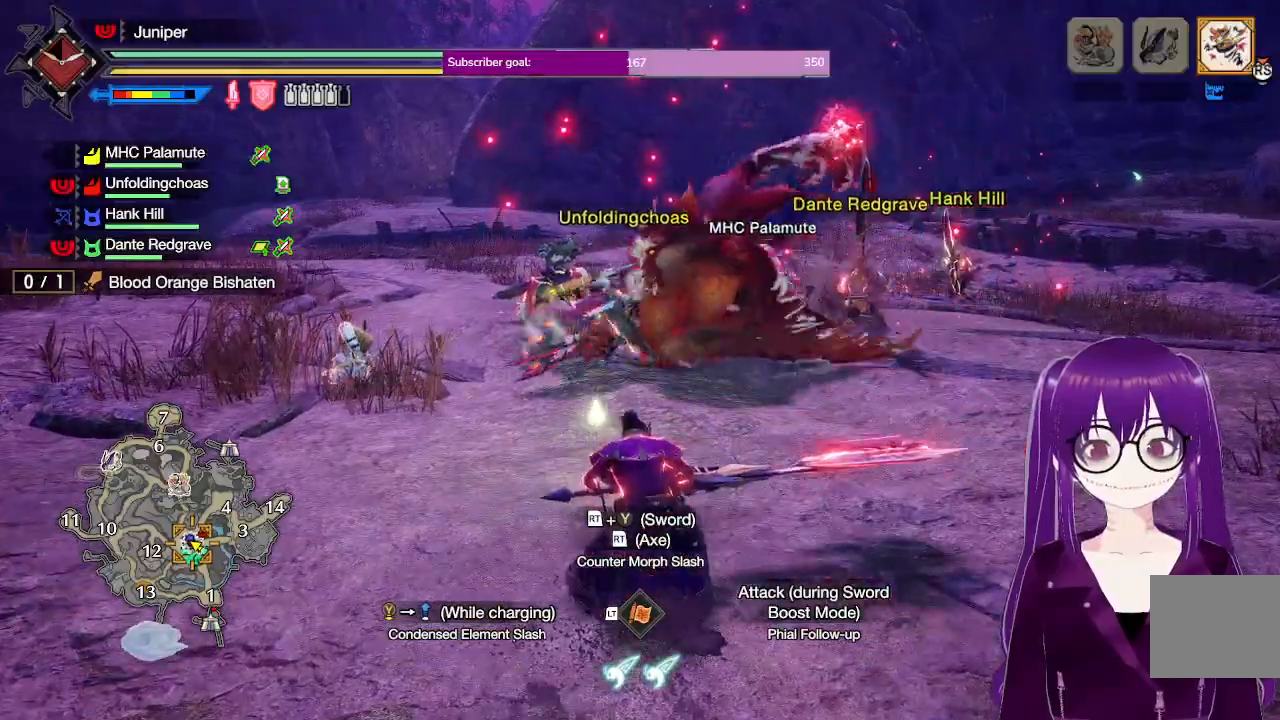
{"buttons": ["L2"], "left_stick": "up", "right_stick": "center", "events": []}
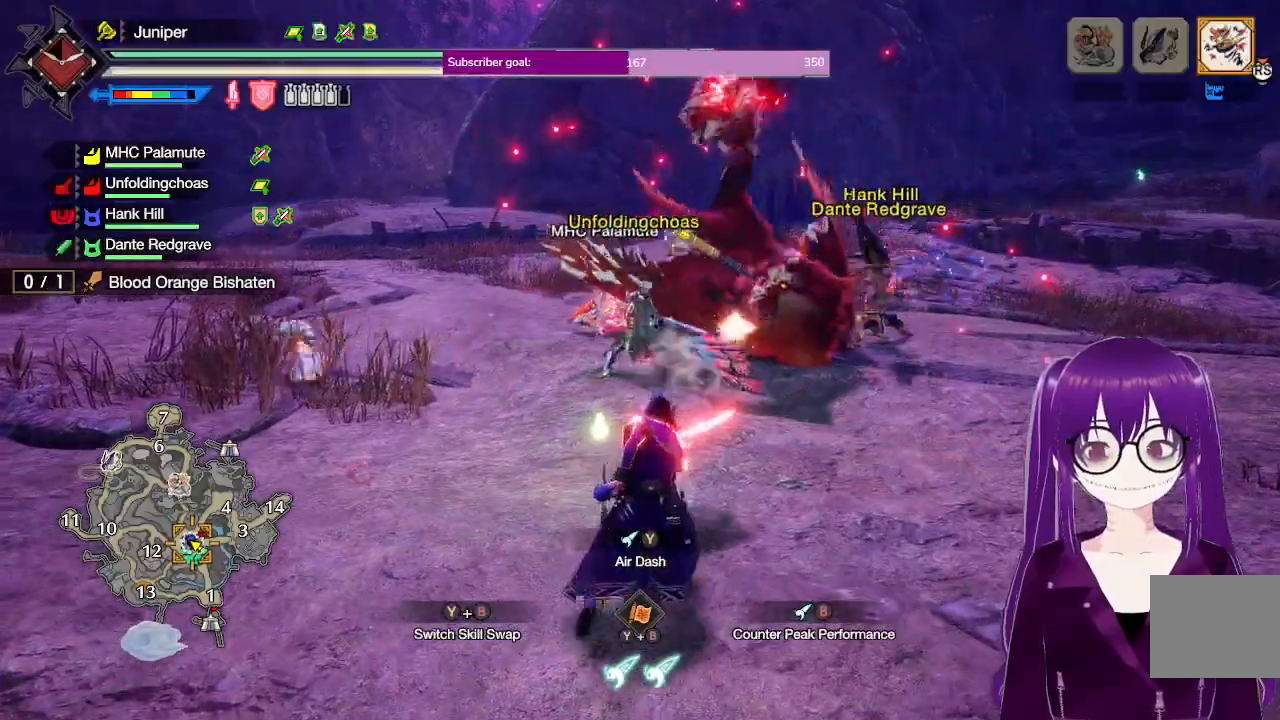
{"buttons": ["L2"], "left_stick": "up-right", "right_stick": "center", "events": [[367, "left_stick", "up-right"]]}
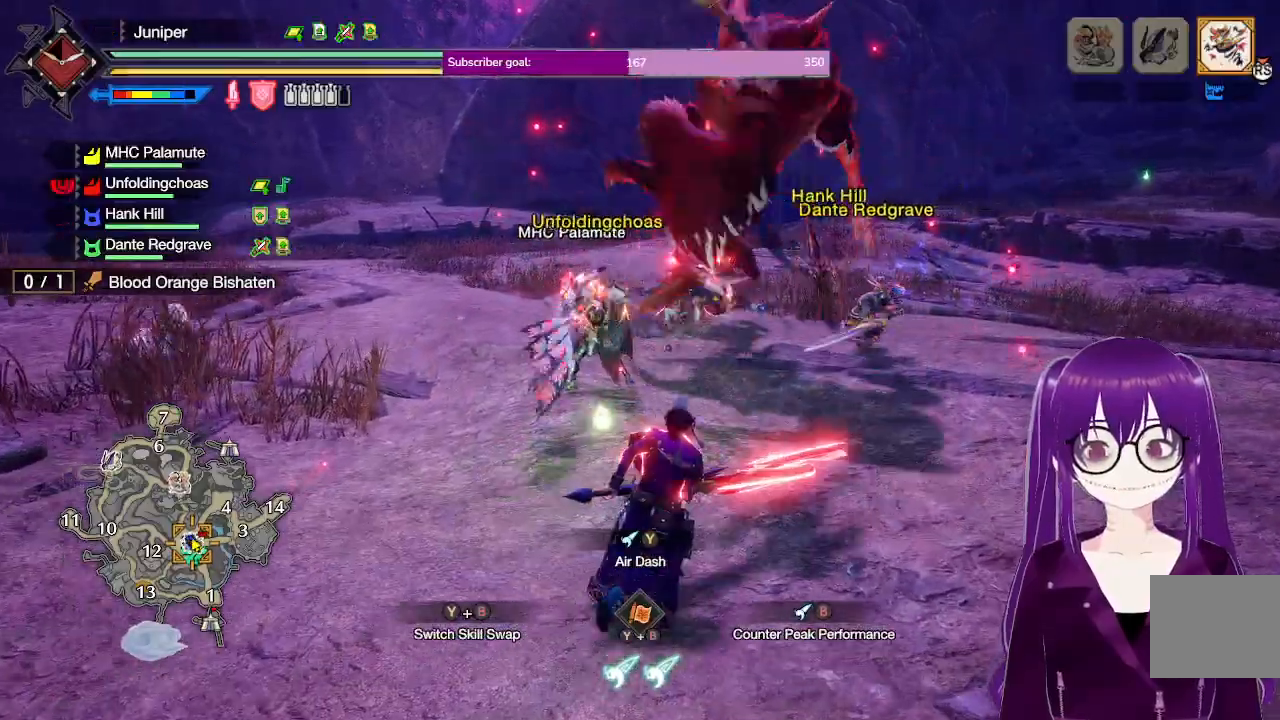
{"buttons": ["L2"], "left_stick": "down-right", "right_stick": "center", "events": [[83, "left_stick", "right"], [233, "left_stick", "down-right"]]}
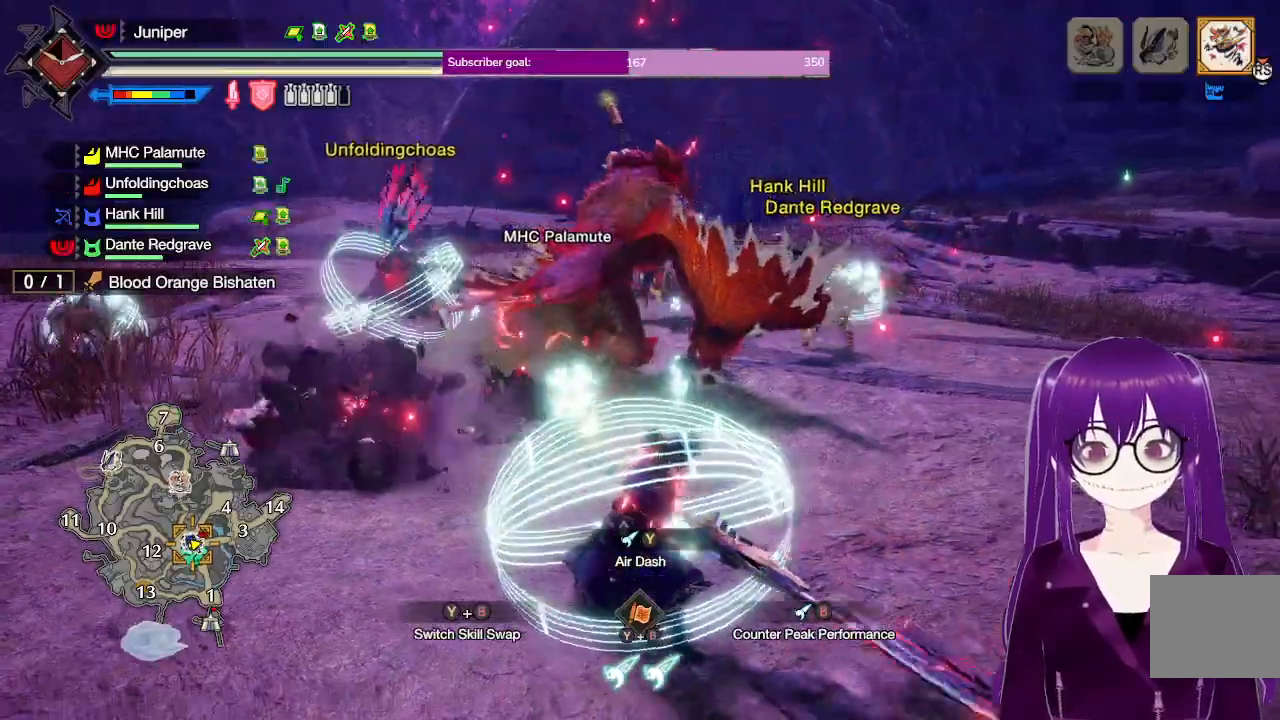
{"buttons": ["L2"], "left_stick": "up", "right_stick": "center", "events": [[67, "left_stick", "right"], [400, "left_stick", "up"]]}
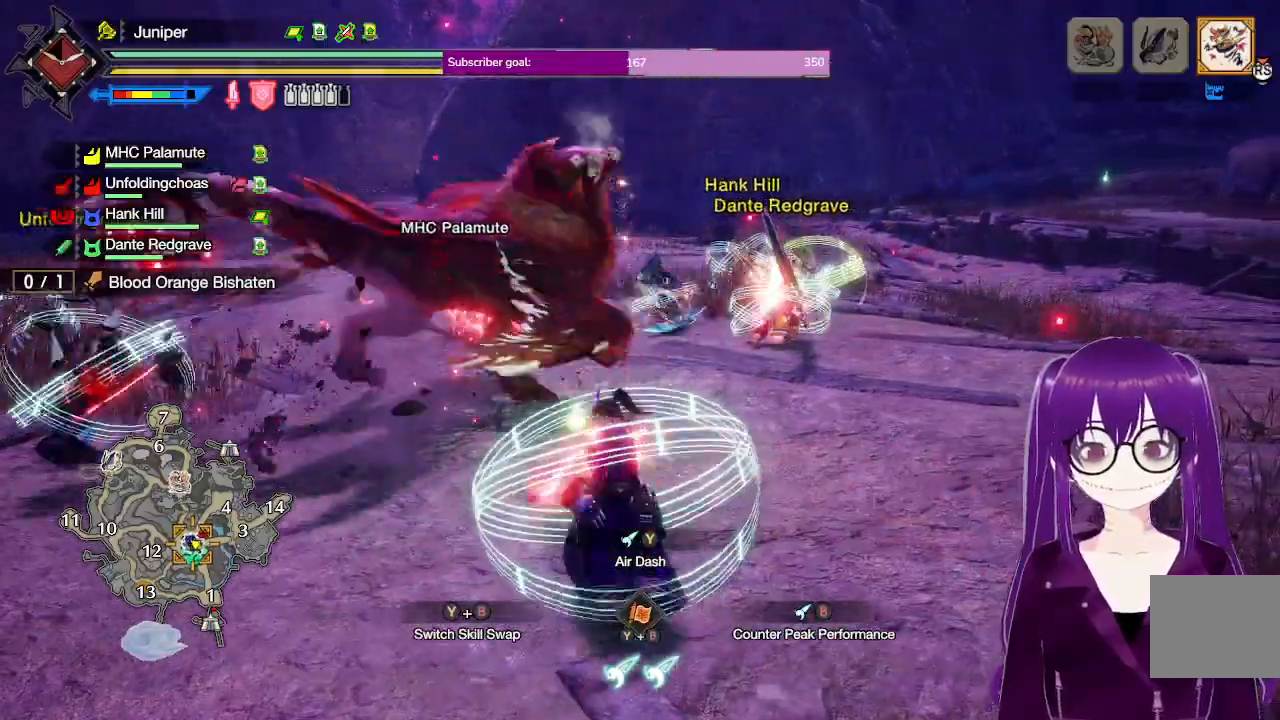
{"buttons": ["L2"], "left_stick": "up-left", "right_stick": "down-left", "events": [[67, "Y", "down"], [267, "Y", "up"], [333, "left_stick", "up-left"], [500, "right_stick", "down-left"]]}
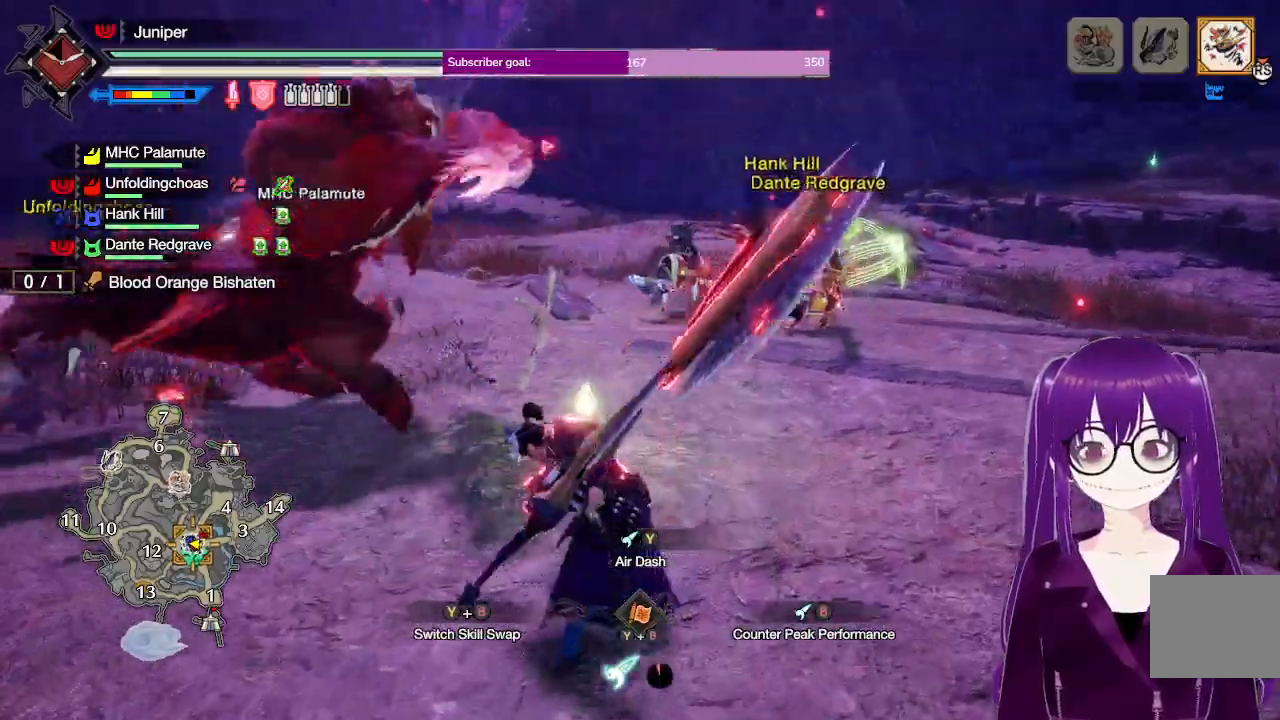
{"buttons": [], "left_stick": "left", "right_stick": "center", "events": [[83, "L2", "up"], [150, "right_stick", "center"], [283, "right_stick", "down-left"], [433, "right_stick", "center"], [467, "left_stick", "left"]]}
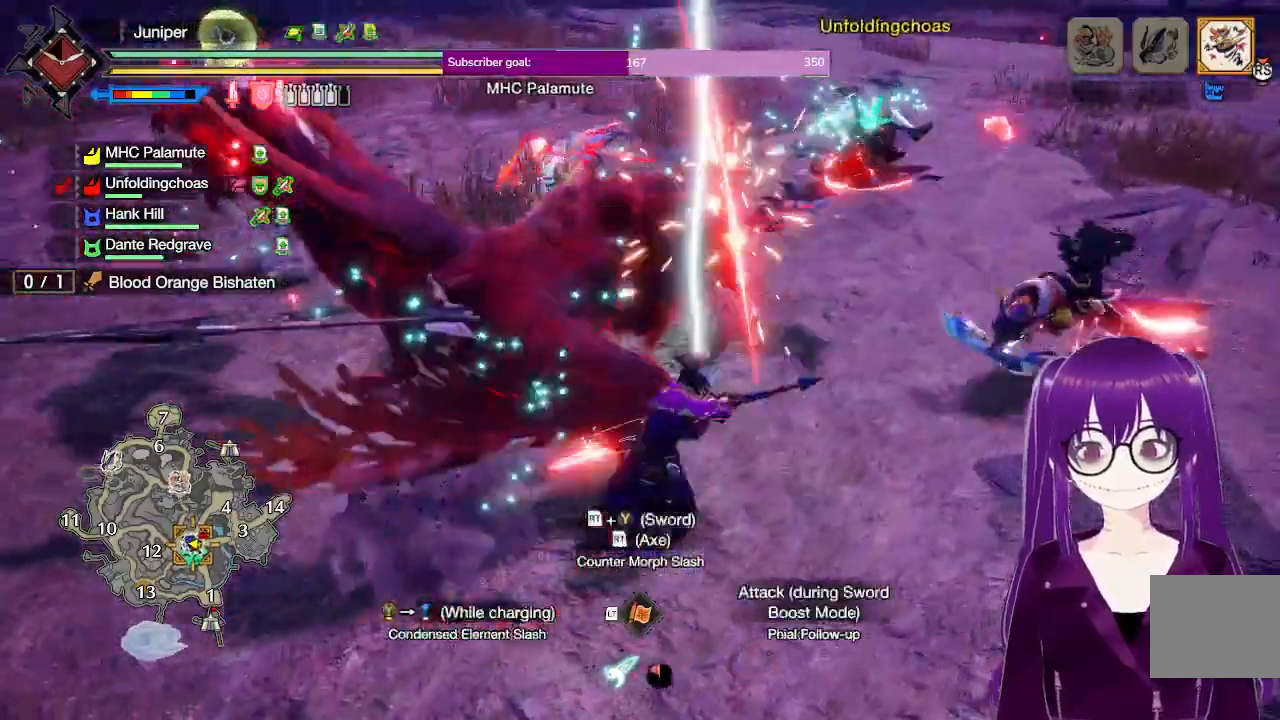
{"buttons": ["B"], "left_stick": "up-left", "right_stick": "center", "events": [[100, "B", "down"], [250, "B", "up"], [333, "left_stick", "up-left"], [400, "B", "down"]]}
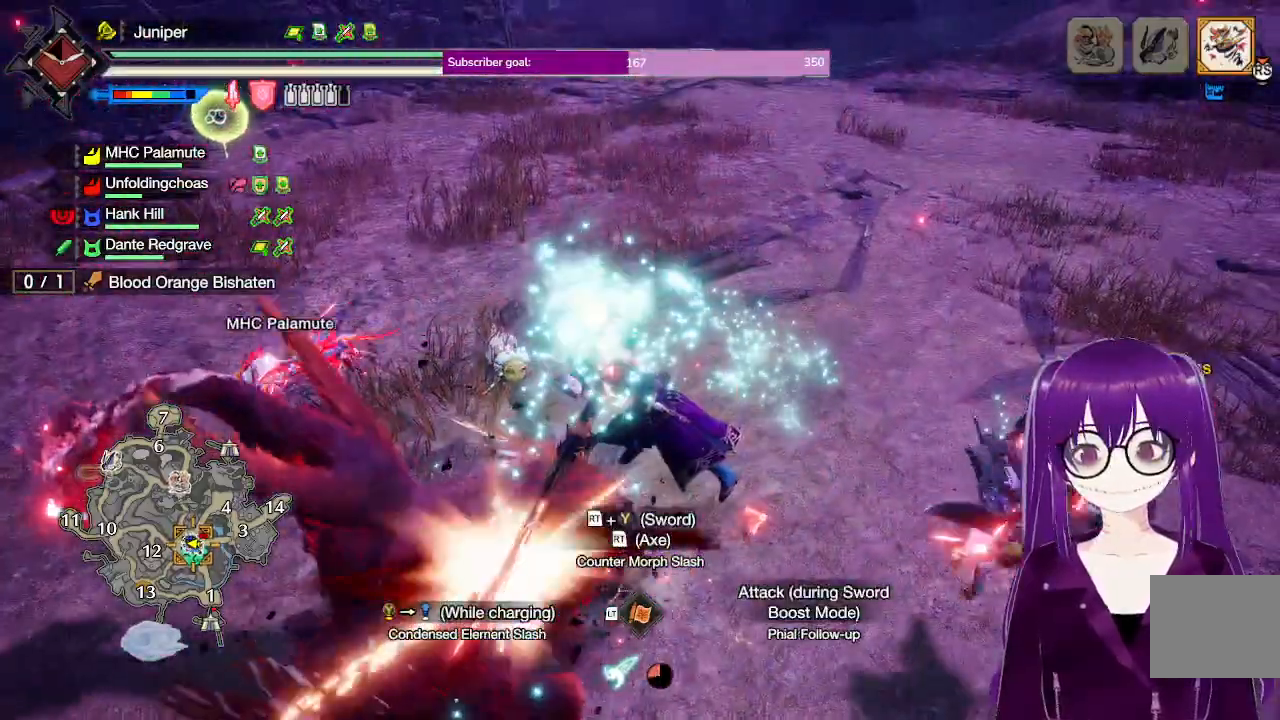
{"buttons": [], "left_stick": "center", "right_stick": "center", "events": [[33, "B", "up"], [33, "left_stick", "left"], [100, "B", "down"], [250, "B", "up"], [417, "left_stick", "center"]]}
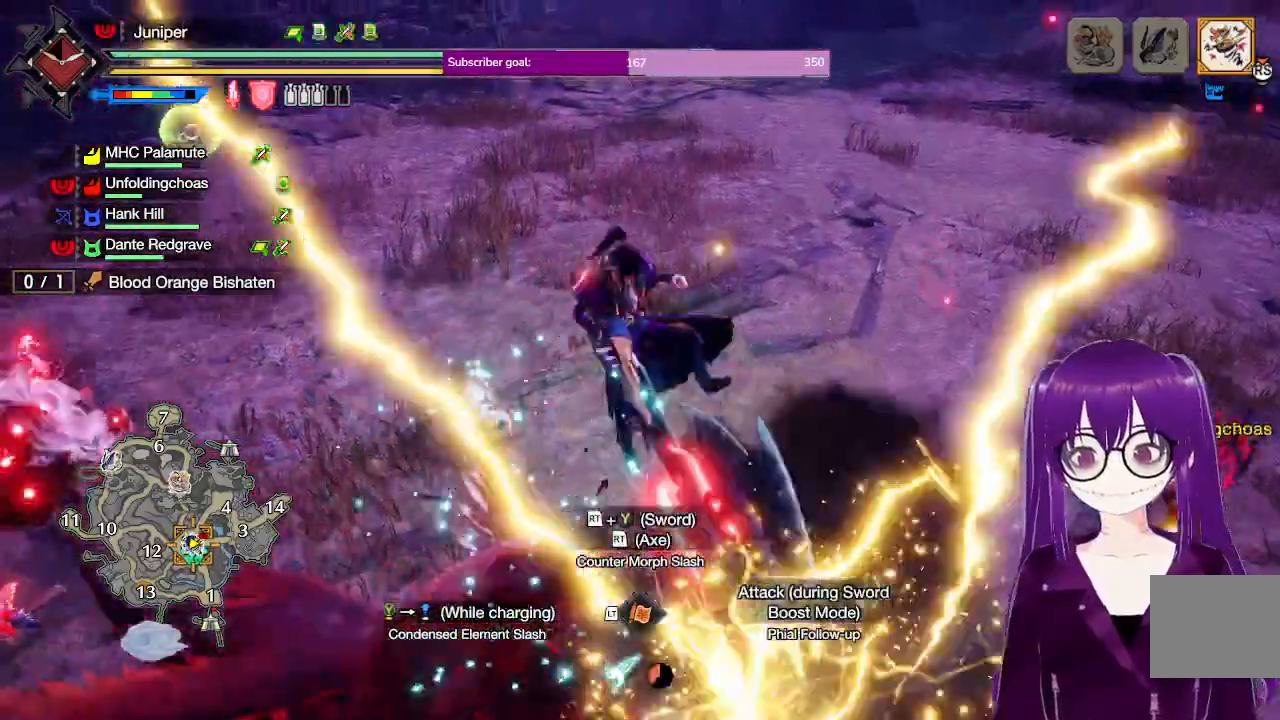
{"buttons": [], "left_stick": "up", "right_stick": "left", "events": [[50, "right_stick", "left"], [183, "right_stick", "center"], [267, "left_stick", "up-left"], [433, "left_stick", "up"], [433, "right_stick", "left"]]}
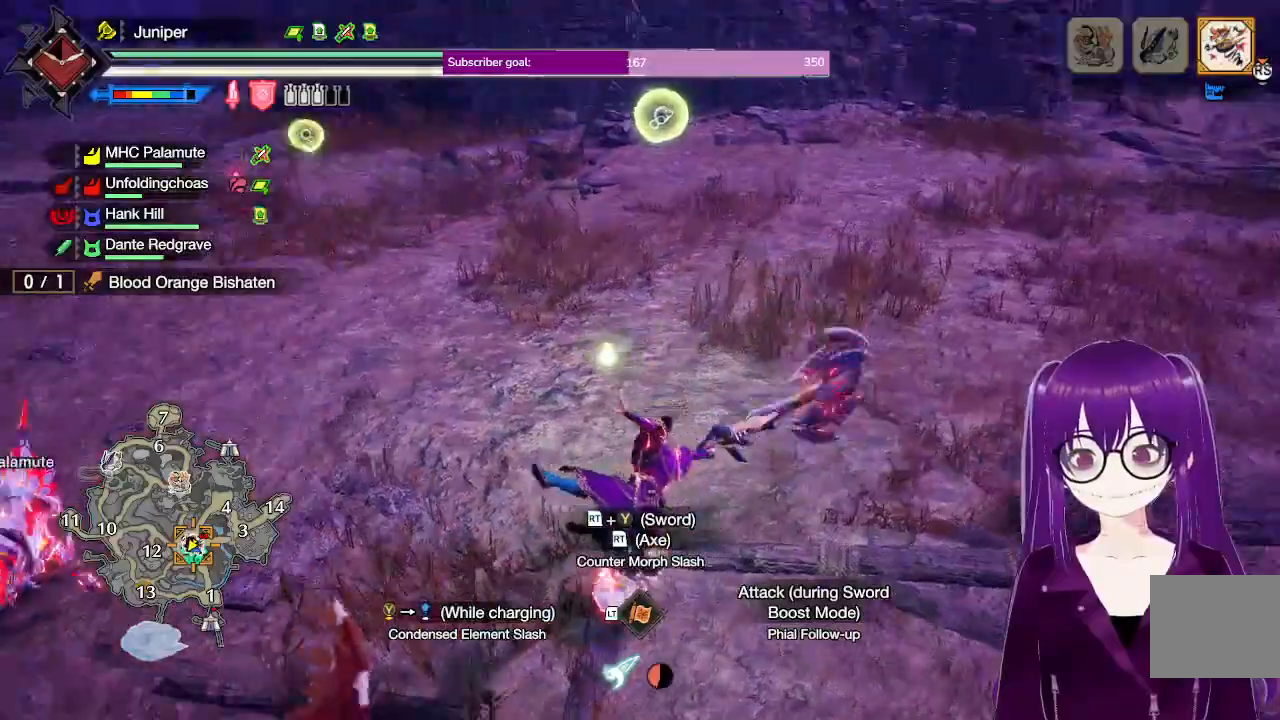
{"buttons": [], "left_stick": "center", "right_stick": "up-left", "events": [[67, "left_stick", "center"], [183, "right_stick", "up-left"]]}
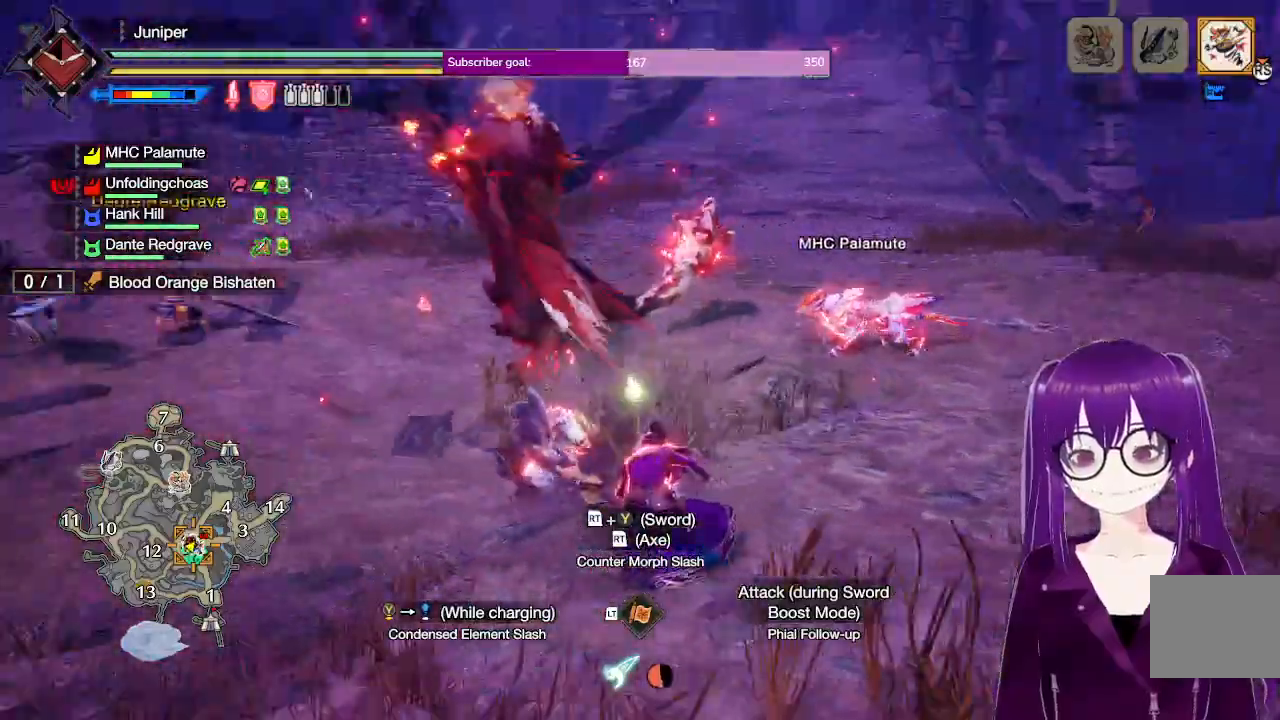
{"buttons": [], "left_stick": "up-left", "right_stick": "center", "events": [[17, "left_stick", "up"], [67, "left_stick", "up-left"], [67, "right_stick", "center"]]}